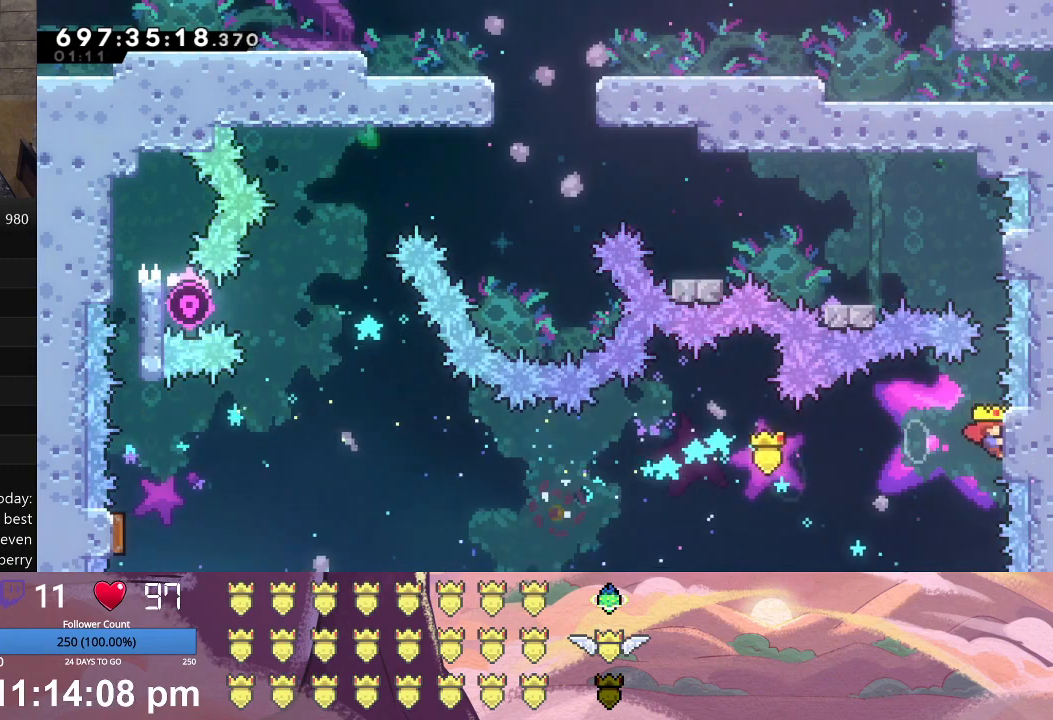
Gameplay with a controller (Xbox layout); each line is a JSON object with the inputs held at the frame after it. "events" lists button and stick changes between this image and that frame as [ms after this image, input, new state], when the widget could be followed in between. Not read: right_stick.
{"buttons": ["L1", "DPAD_UP"], "left_stick": "center", "events": [[100, "DPAD_RIGHT", "up"], [167, "A", "down"], [367, "A", "up"]]}
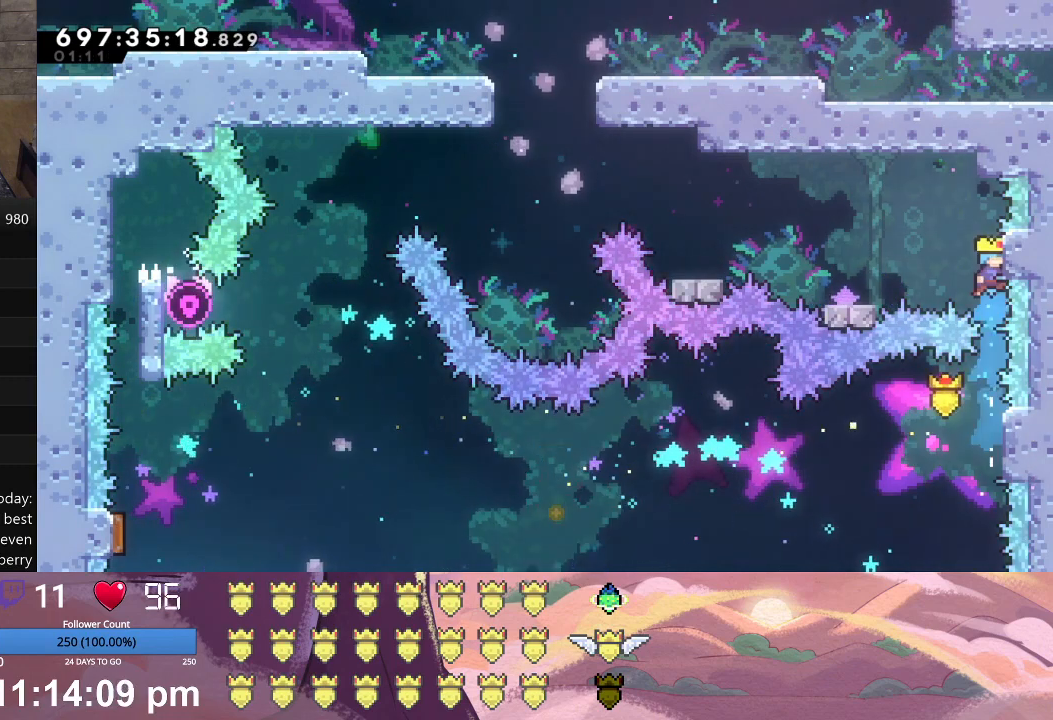
{"buttons": [], "left_stick": "center", "events": [[67, "DPAD_LEFT", "down"], [67, "X", "down"], [367, "X", "up"], [467, "DPAD_LEFT", "up"], [467, "DPAD_UP", "up"], [467, "L1", "up"]]}
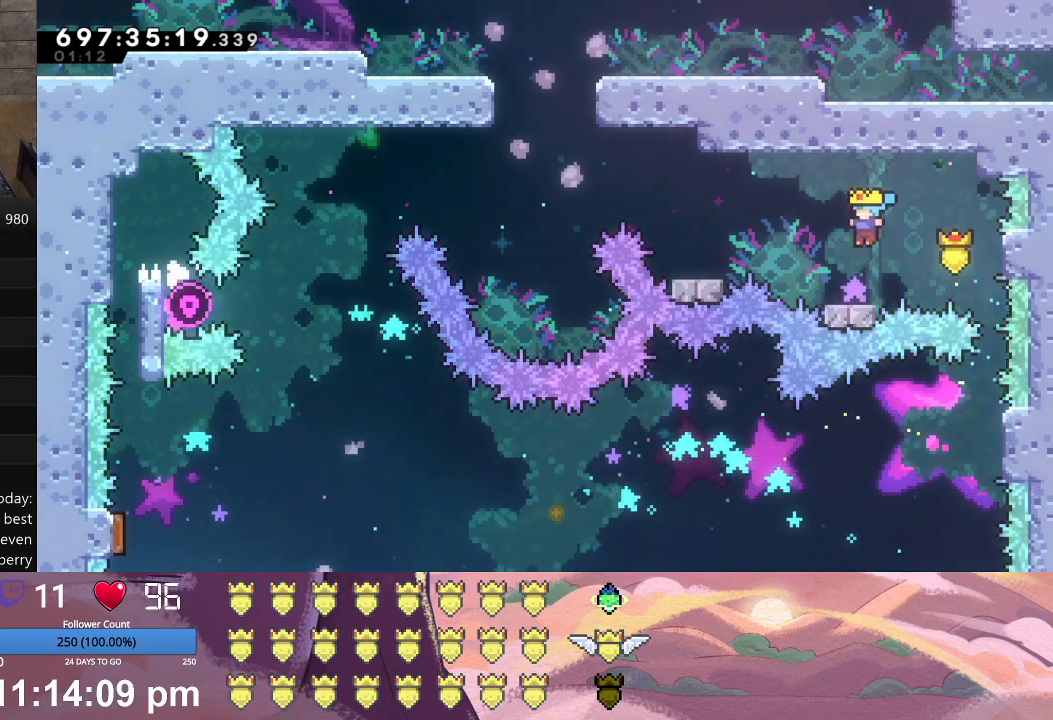
{"buttons": ["X", "L1", "DPAD_UP", "DPAD_LEFT"], "left_stick": "center", "events": [[200, "DPAD_LEFT", "down"], [200, "L1", "down"], [233, "DPAD_UP", "down"], [233, "X", "down"]]}
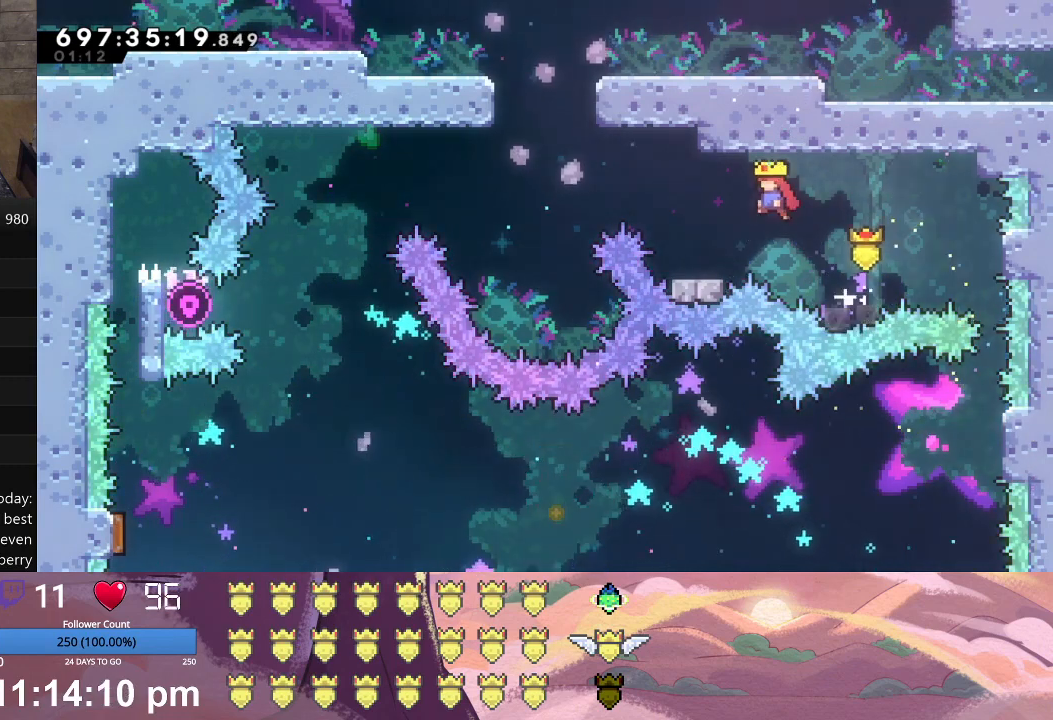
{"buttons": ["X", "L1", "DPAD_UP", "DPAD_LEFT"], "left_stick": "center", "events": [[167, "DPAD_LEFT", "up"], [167, "DPAD_UP", "up"], [167, "L1", "up"], [200, "X", "up"], [333, "DPAD_LEFT", "down"], [333, "L1", "down"], [333, "X", "down"], [367, "DPAD_UP", "down"]]}
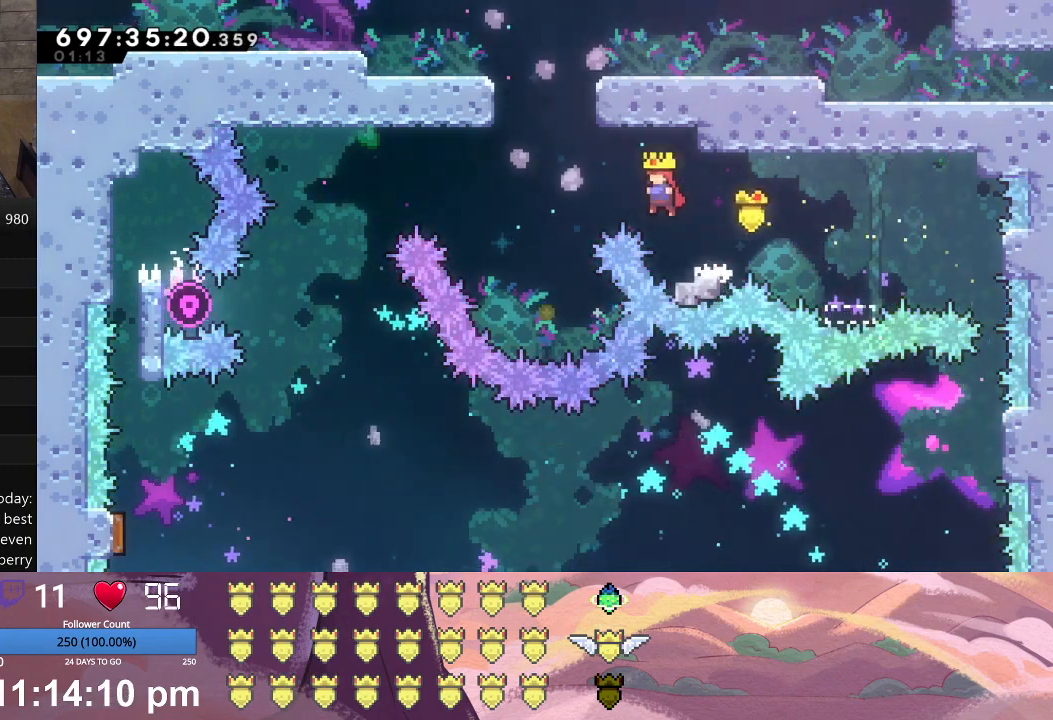
{"buttons": ["A", "L1", "DPAD_UP"], "left_stick": "center", "events": [[167, "DPAD_UP", "up"], [233, "DPAD_LEFT", "up"], [233, "X", "up"], [333, "A", "down"], [333, "DPAD_UP", "down"]]}
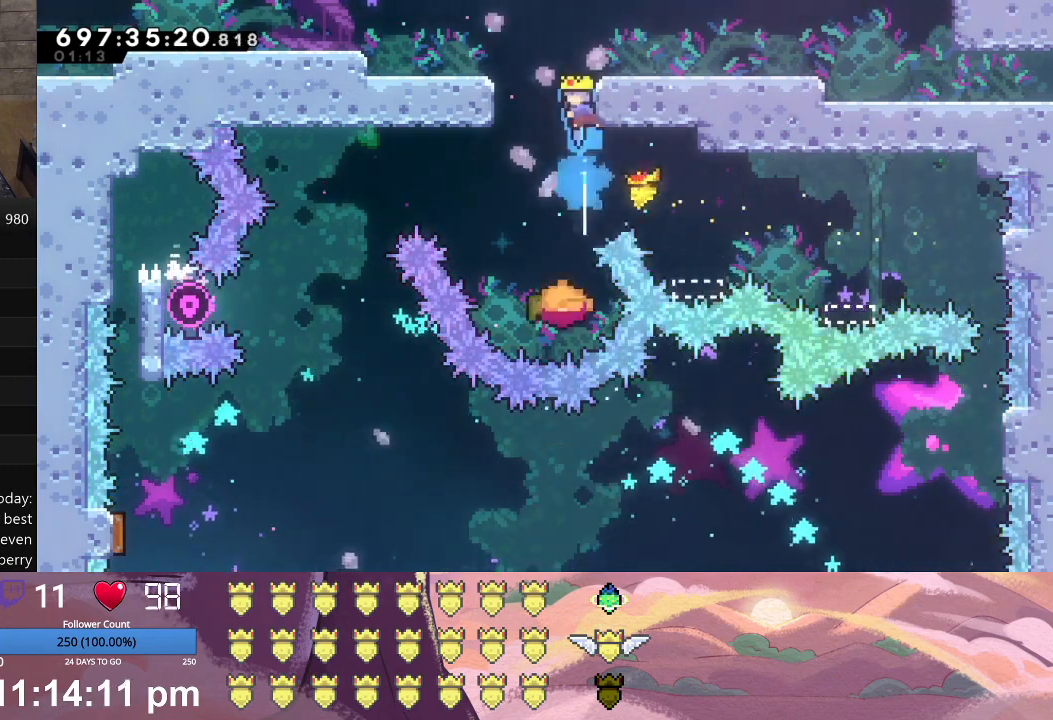
{"buttons": ["A", "DPAD_RIGHT"], "left_stick": "center", "events": [[33, "DPAD_RIGHT", "down"], [67, "A", "up"], [67, "DPAD_UP", "up"], [300, "A", "down"], [333, "L1", "up"], [433, "A", "up"], [500, "A", "down"]]}
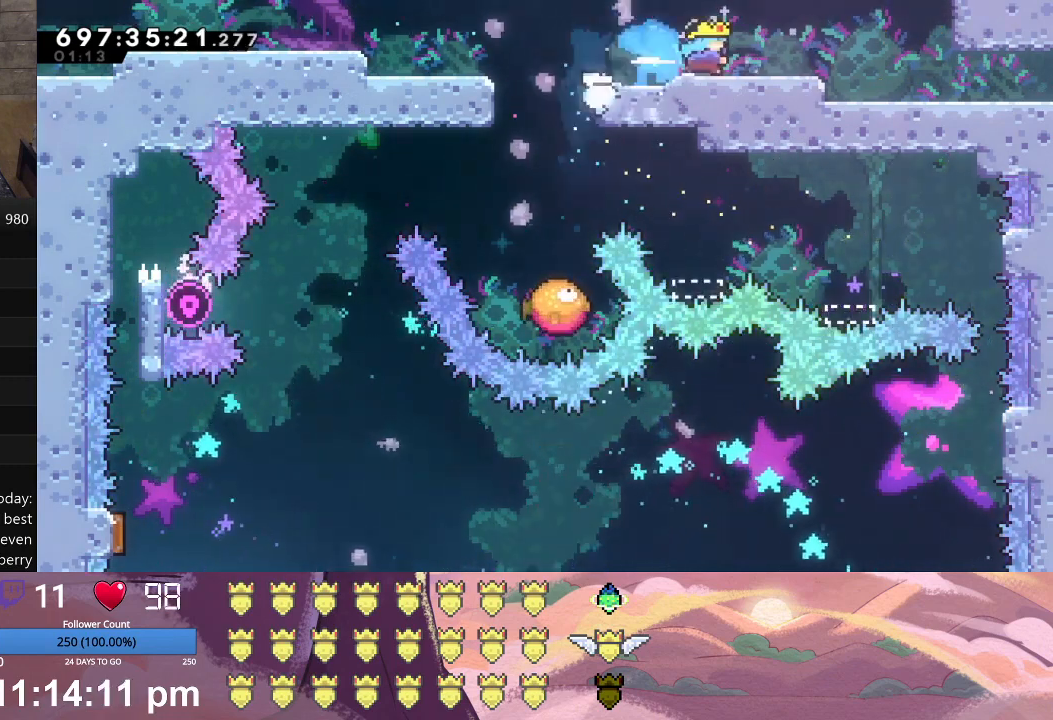
{"buttons": ["DPAD_RIGHT"], "left_stick": "center", "events": [[100, "A", "up"], [200, "A", "down"], [233, "A", "up"], [333, "A", "down"], [433, "A", "up"]]}
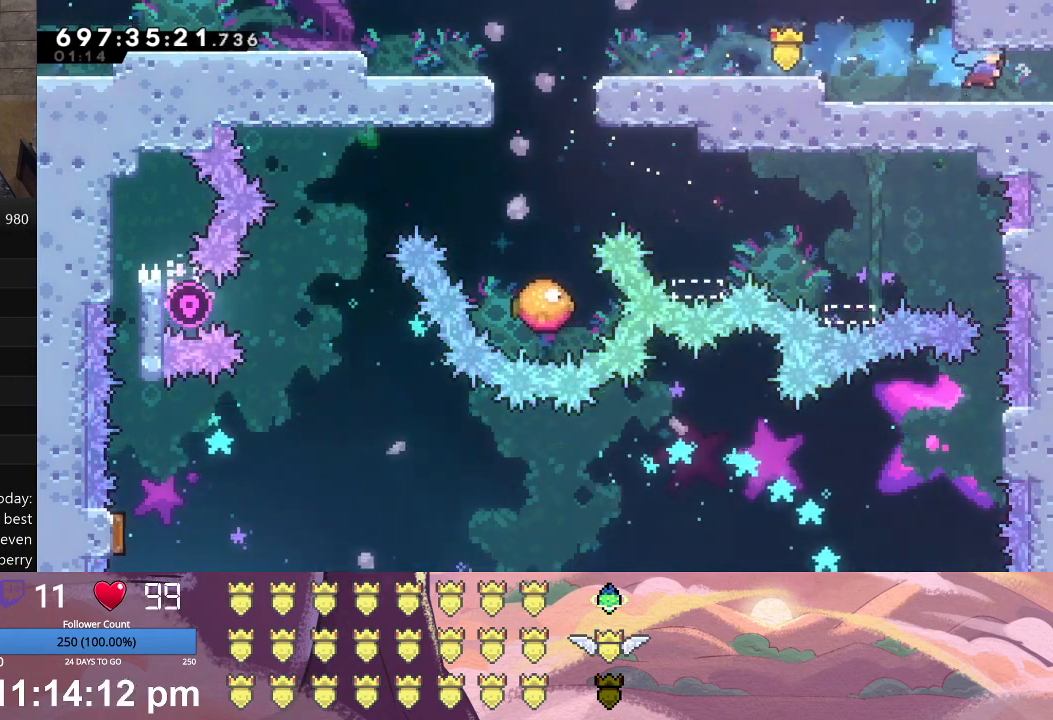
{"buttons": [], "left_stick": "center", "events": [[367, "DPAD_RIGHT", "up"]]}
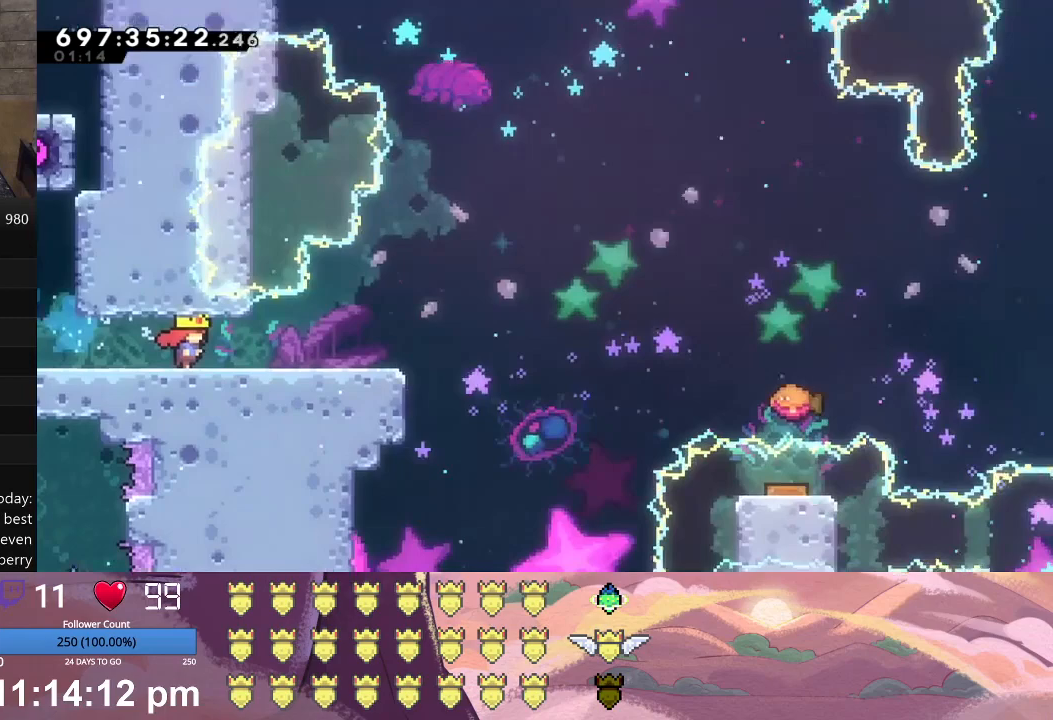
{"buttons": ["DPAD_RIGHT"], "left_stick": "center", "events": [[500, "DPAD_RIGHT", "down"]]}
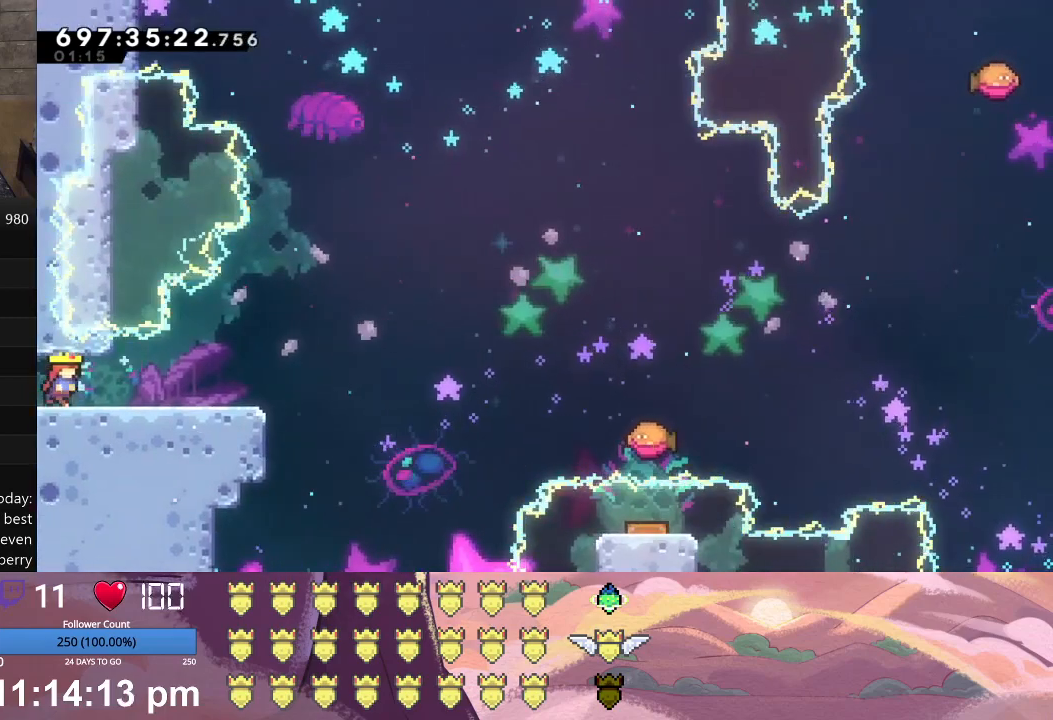
{"buttons": ["L1", "DPAD_UP", "DPAD_RIGHT"], "left_stick": "center", "events": [[33, "DPAD_DOWN", "down"], [33, "L1", "down"], [67, "A", "down"], [167, "A", "up"], [267, "X", "down"], [433, "DPAD_DOWN", "up"], [467, "X", "up"], [500, "DPAD_UP", "down"]]}
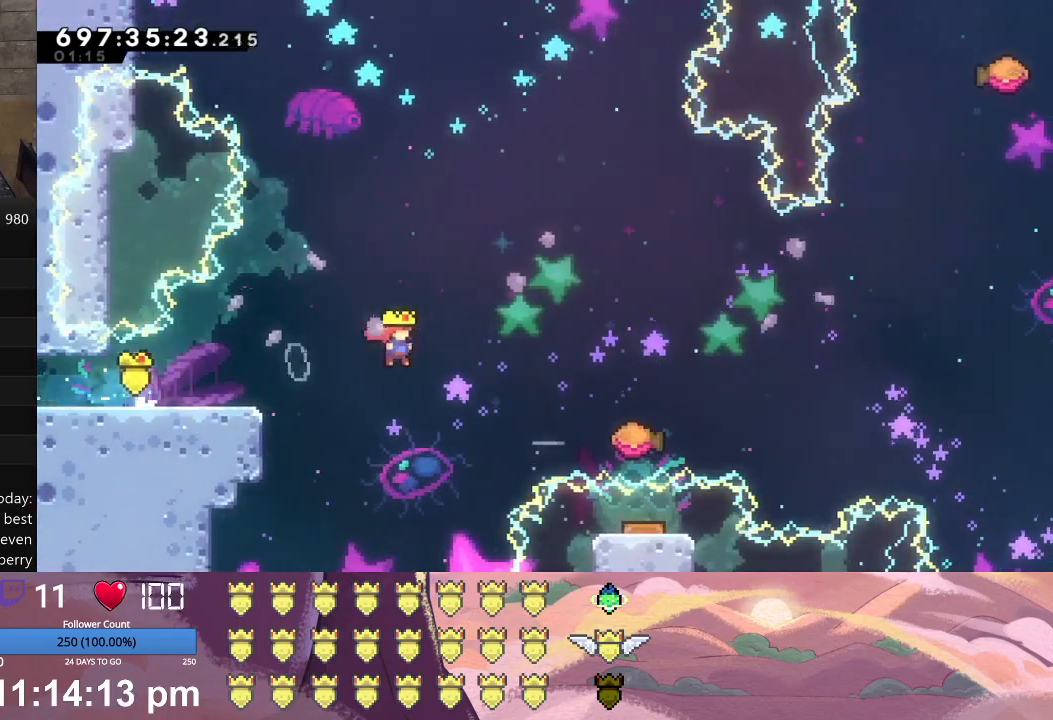
{"buttons": ["L1", "DPAD_UP", "DPAD_RIGHT"], "left_stick": "center", "events": [[33, "A", "down"], [233, "A", "up"]]}
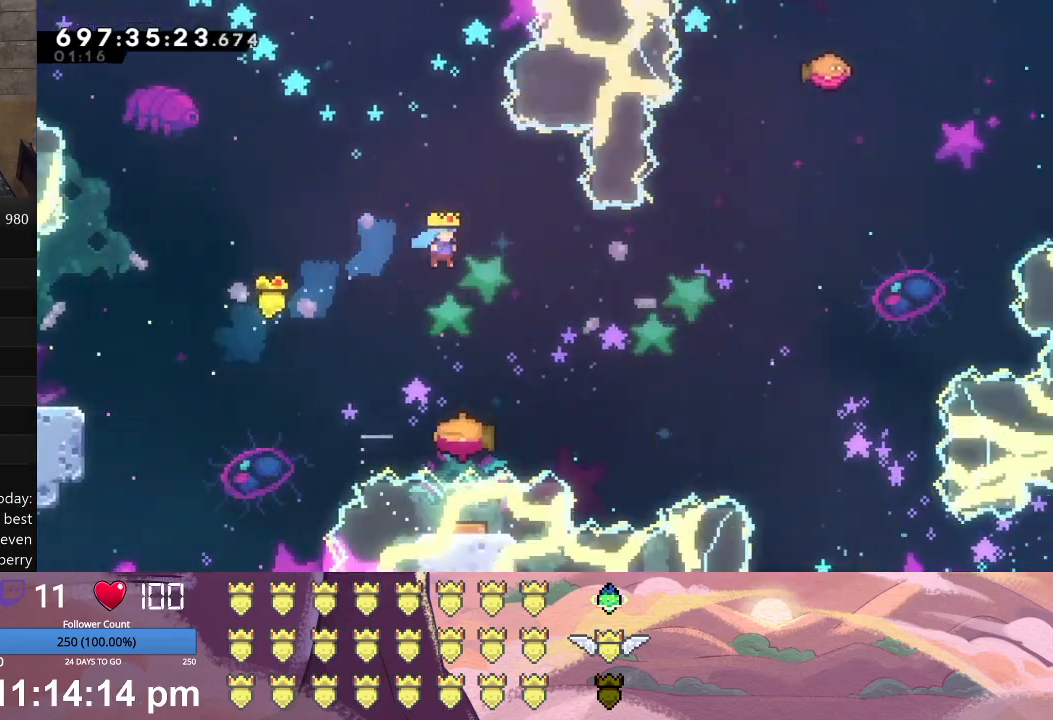
{"buttons": ["X", "L1", "DPAD_RIGHT"], "left_stick": "center", "events": [[33, "DPAD_UP", "up"], [67, "DPAD_RIGHT", "up"], [67, "L1", "up"], [400, "X", "down"], [433, "DPAD_RIGHT", "down"], [433, "L1", "down"]]}
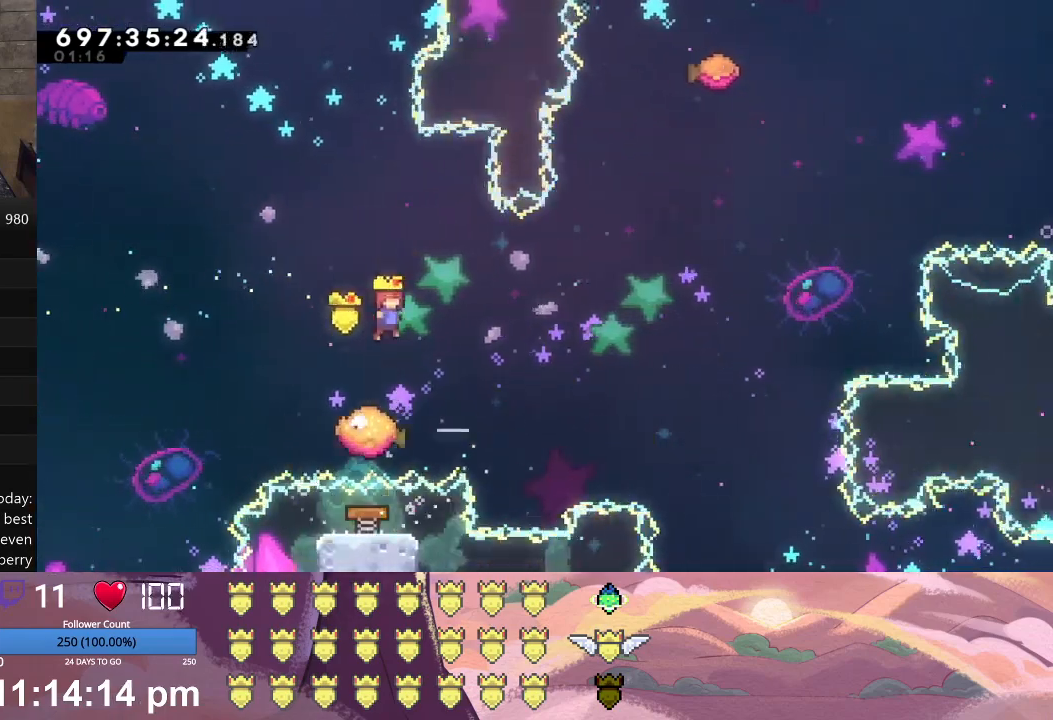
{"buttons": ["X", "L1", "DPAD_RIGHT"], "left_stick": "center", "events": [[167, "DPAD_RIGHT", "up"], [167, "DPAD_UP", "down"], [200, "DPAD_LEFT", "down"], [467, "DPAD_LEFT", "up"], [467, "DPAD_RIGHT", "down"], [467, "DPAD_UP", "up"]]}
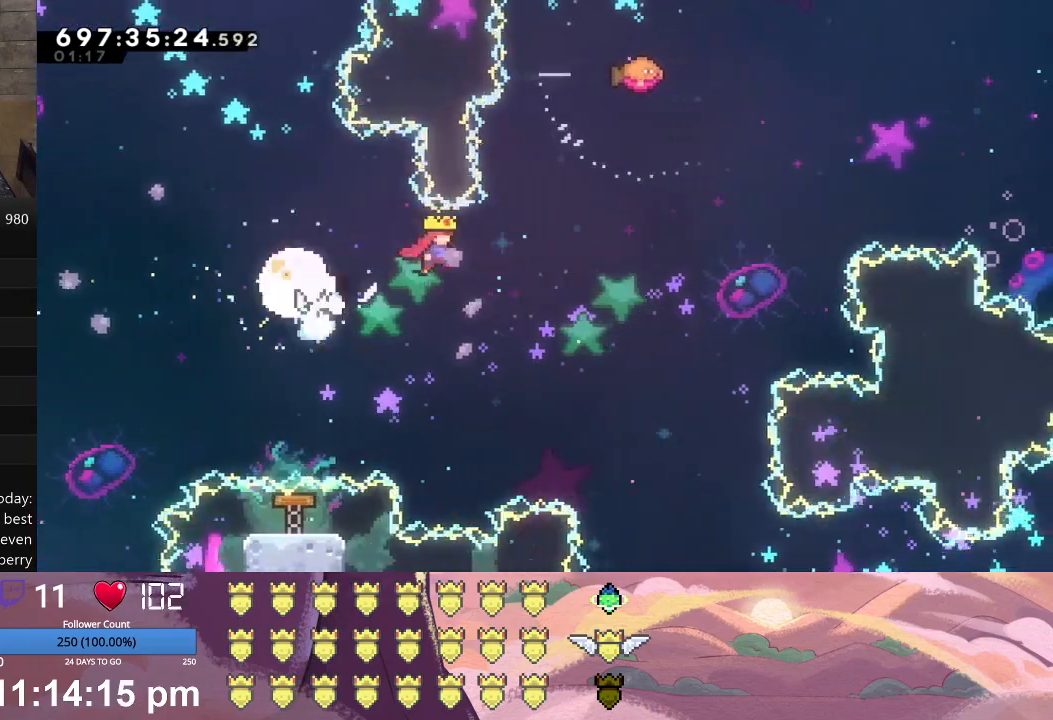
{"buttons": ["A", "L1", "DPAD_UP"], "left_stick": "center", "events": [[333, "DPAD_RIGHT", "up"], [400, "X", "up"], [433, "DPAD_UP", "down"], [467, "A", "down"]]}
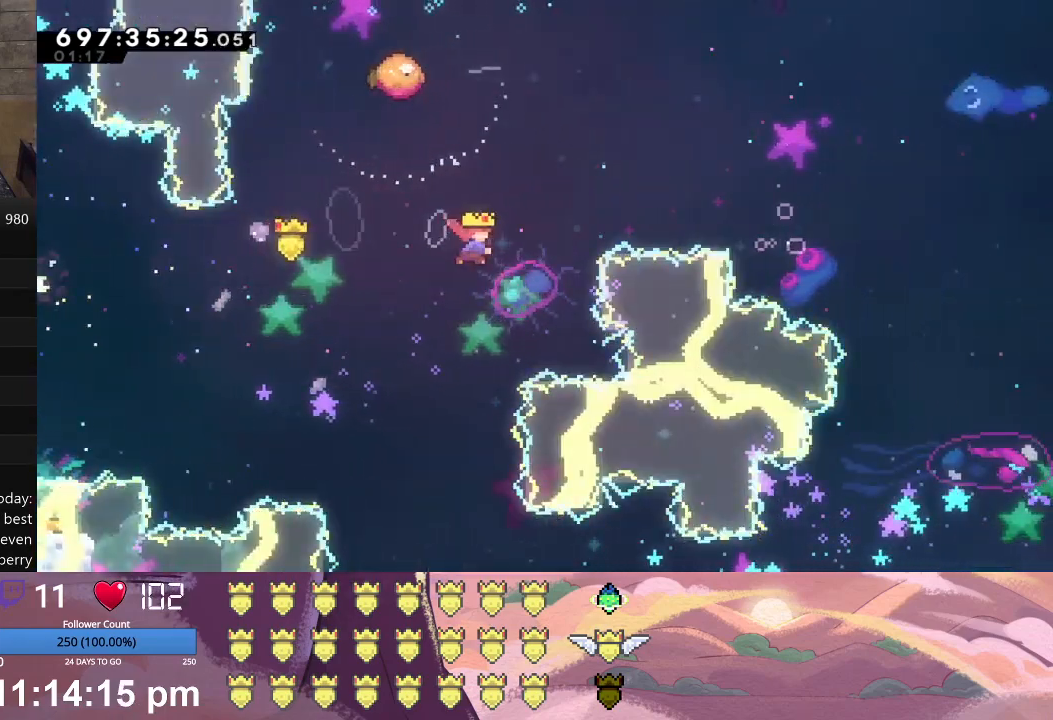
{"buttons": ["L1", "DPAD_RIGHT"], "left_stick": "center", "events": [[67, "DPAD_LEFT", "down"], [133, "DPAD_UP", "up"], [167, "A", "up"], [233, "DPAD_UP", "down"], [267, "DPAD_LEFT", "up"], [300, "DPAD_RIGHT", "down"], [300, "DPAD_UP", "up"]]}
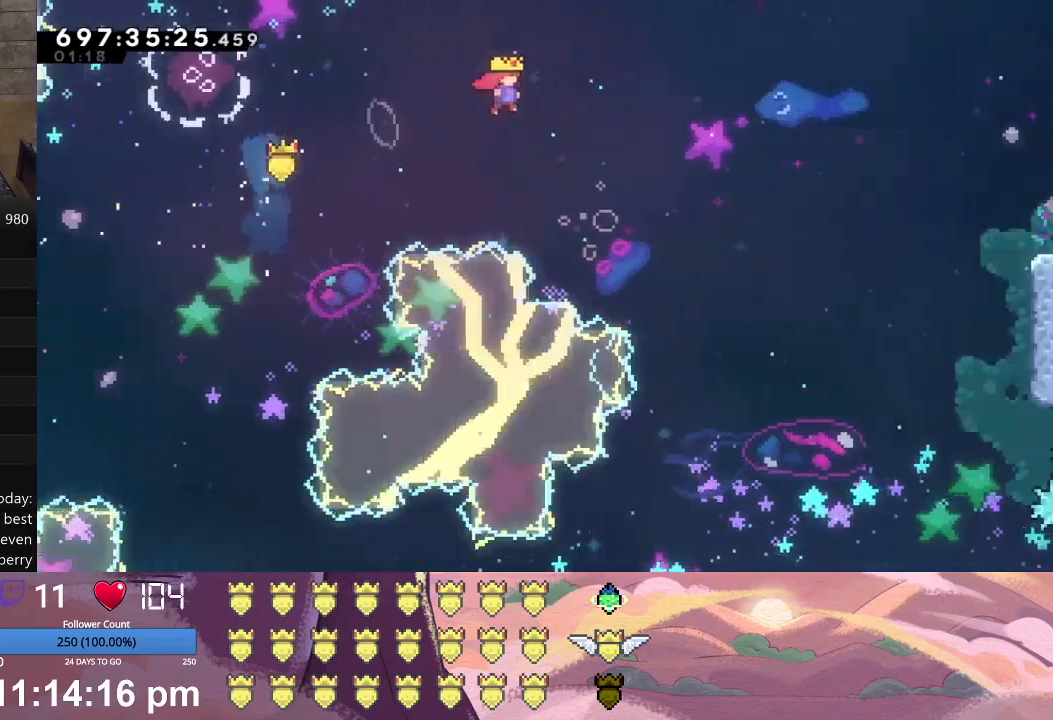
{"buttons": ["L1", "DPAD_UP", "DPAD_RIGHT"], "left_stick": "center", "events": [[200, "DPAD_UP", "down"]]}
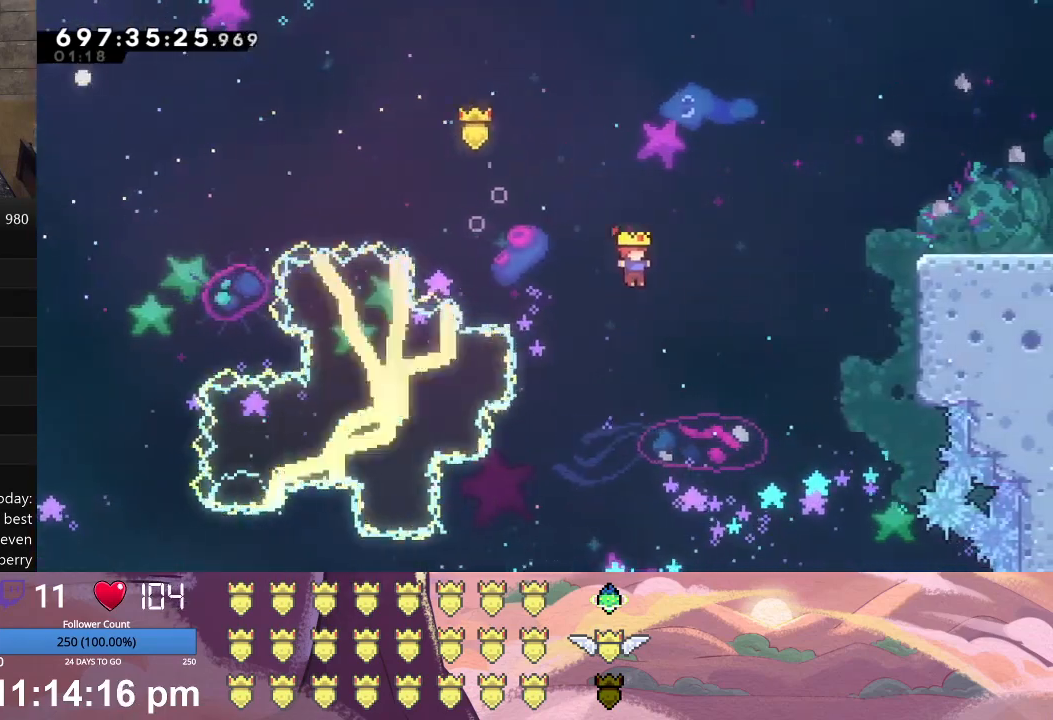
{"buttons": ["A", "L1", "DPAD_UP", "DPAD_RIGHT"], "left_stick": "center", "events": [[167, "A", "down"]]}
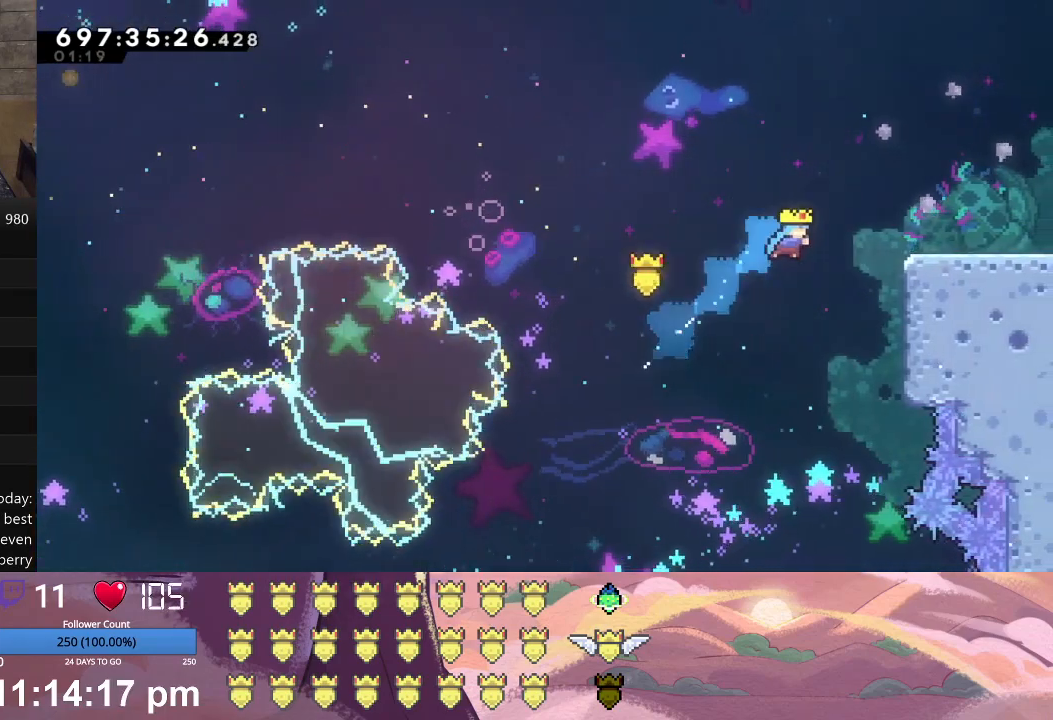
{"buttons": ["X", "L1", "DPAD_UP", "DPAD_RIGHT"], "left_stick": "center", "events": [[100, "A", "up"], [400, "X", "down"]]}
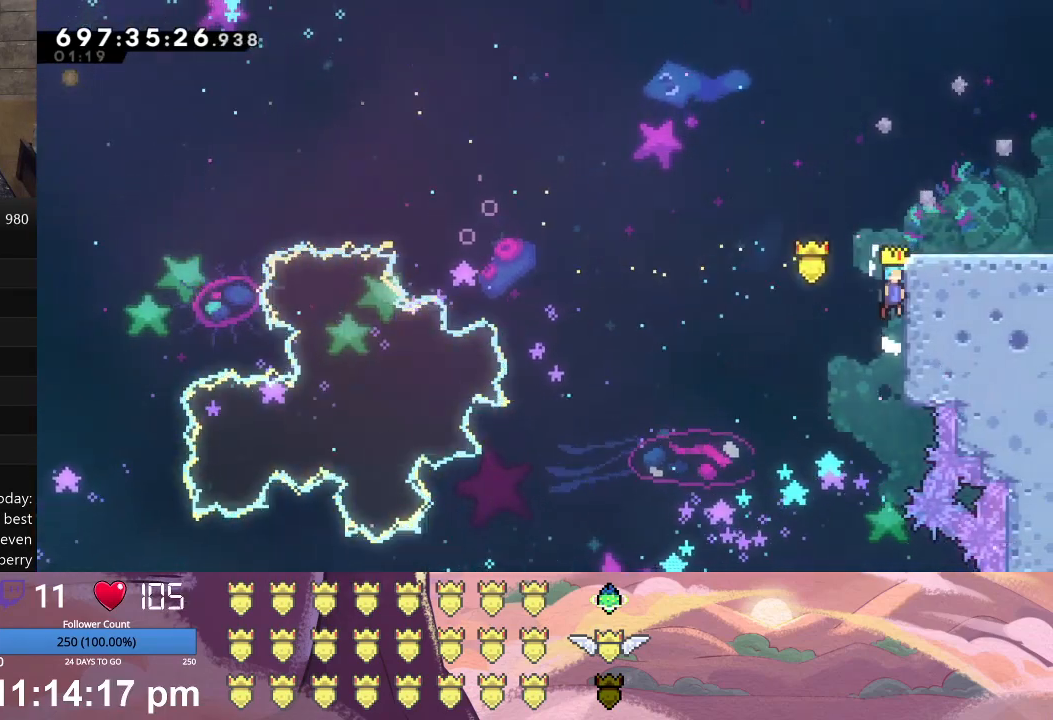
{"buttons": ["DPAD_RIGHT"], "left_stick": "center", "events": [[33, "X", "up"], [100, "X", "down"], [300, "DPAD_UP", "up"], [400, "L1", "up"], [467, "X", "up"]]}
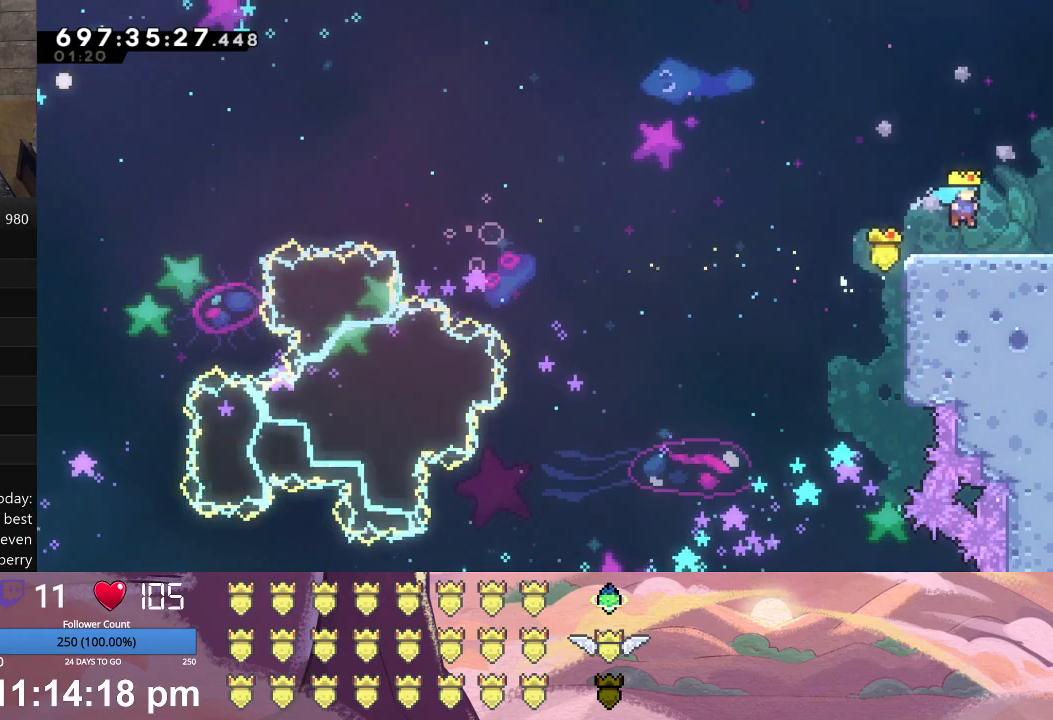
{"buttons": ["DPAD_RIGHT"], "left_stick": "center", "events": [[100, "A", "down"], [300, "A", "up"]]}
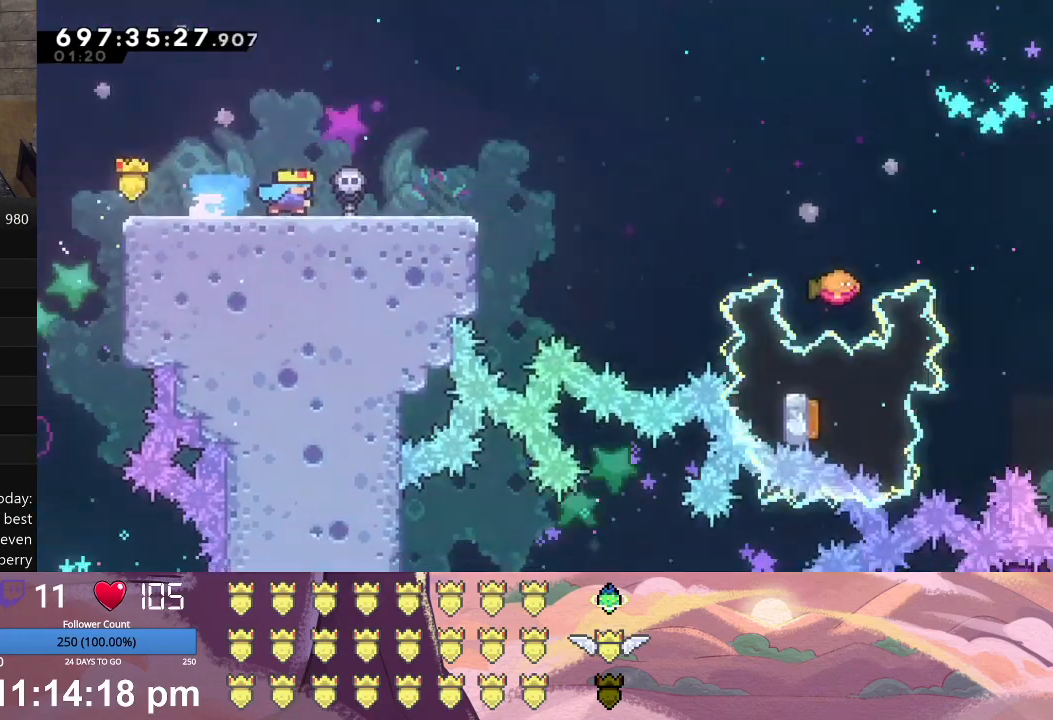
{"buttons": ["L1", "DPAD_RIGHT"], "left_stick": "center", "events": [[33, "DPAD_RIGHT", "up"], [167, "DPAD_RIGHT", "down"], [200, "L1", "down"]]}
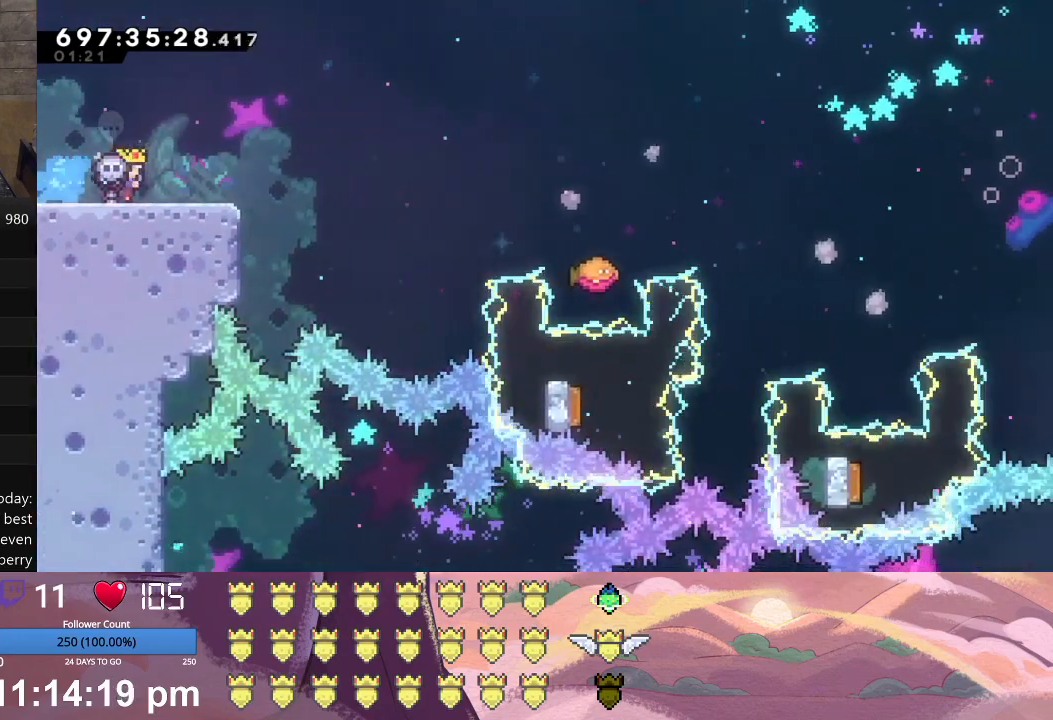
{"buttons": ["X", "L1", "DPAD_RIGHT"], "left_stick": "center", "events": [[233, "X", "down"]]}
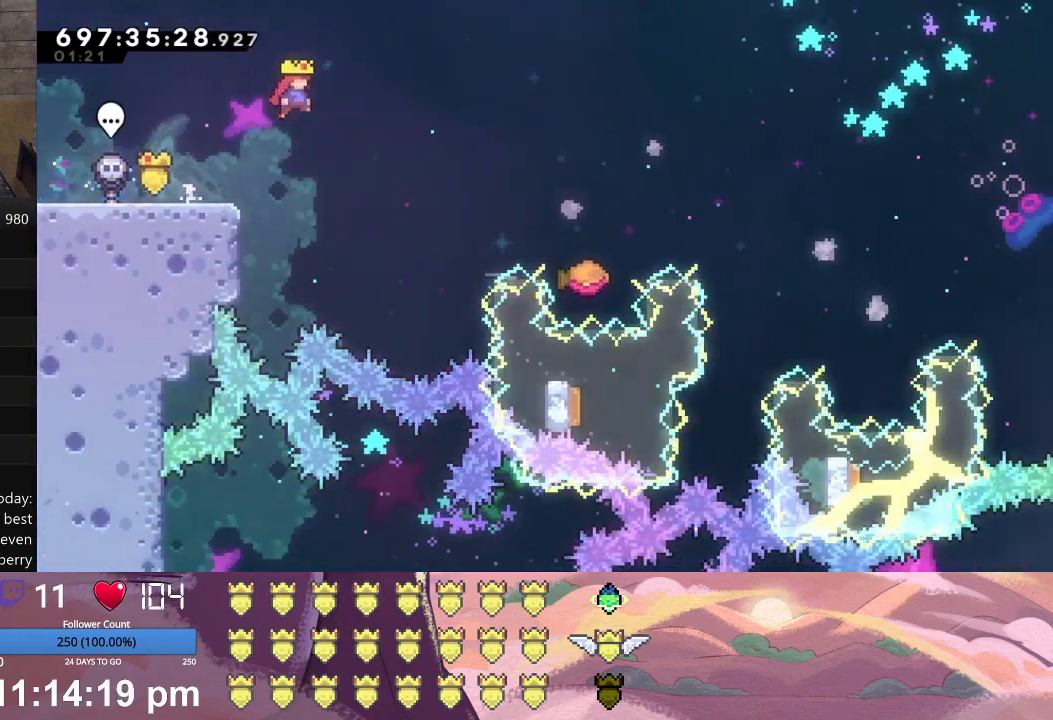
{"buttons": ["DPAD_RIGHT"], "left_stick": "center", "events": [[33, "L1", "up"], [67, "X", "up"], [233, "A", "down"], [433, "A", "up"]]}
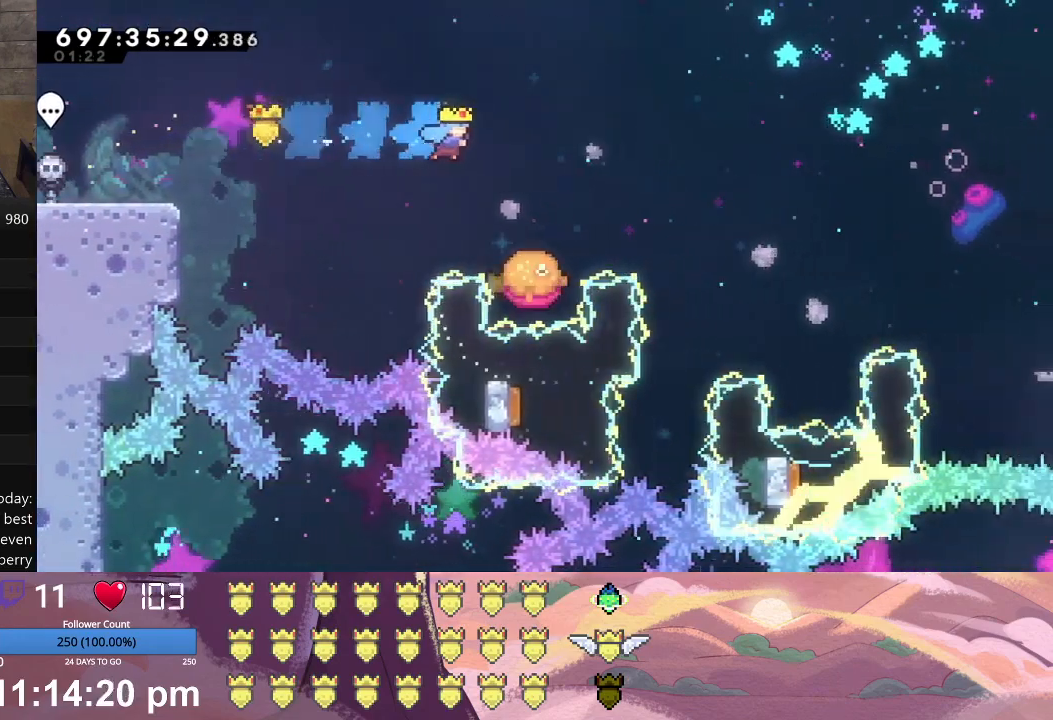
{"buttons": ["L1", "DPAD_RIGHT"], "left_stick": "center", "events": [[200, "DPAD_RIGHT", "up"], [333, "X", "down"], [367, "DPAD_RIGHT", "down"], [367, "L1", "down"], [467, "X", "up"]]}
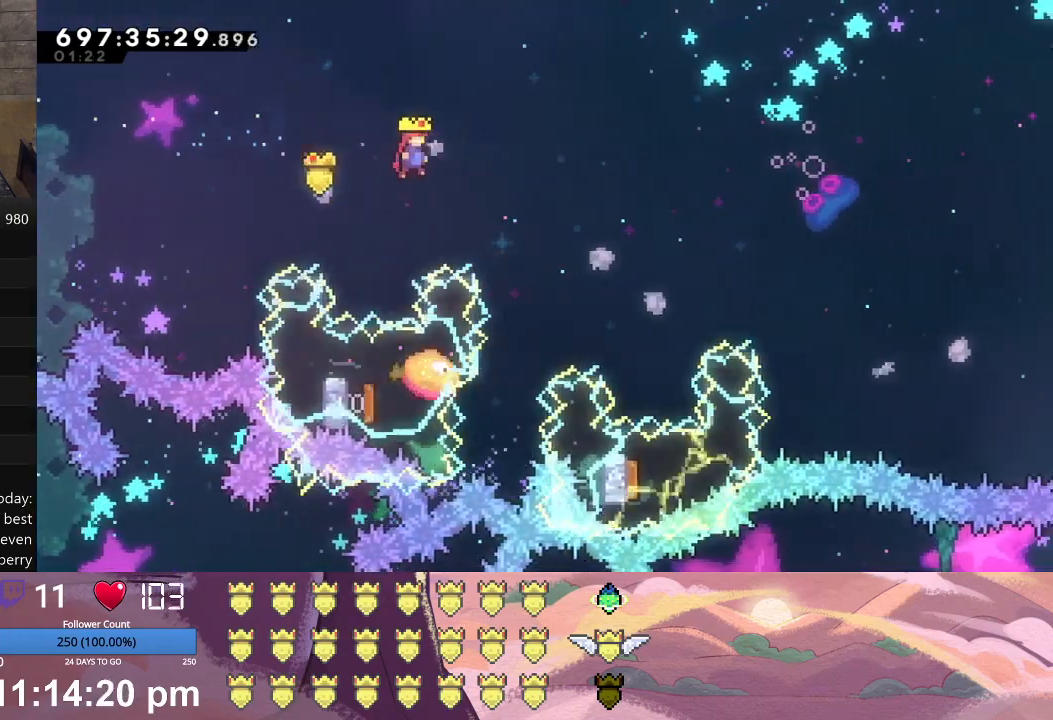
{"buttons": [], "left_stick": "center", "events": [[67, "A", "down"], [233, "A", "up"], [300, "L1", "up"], [333, "DPAD_RIGHT", "up"]]}
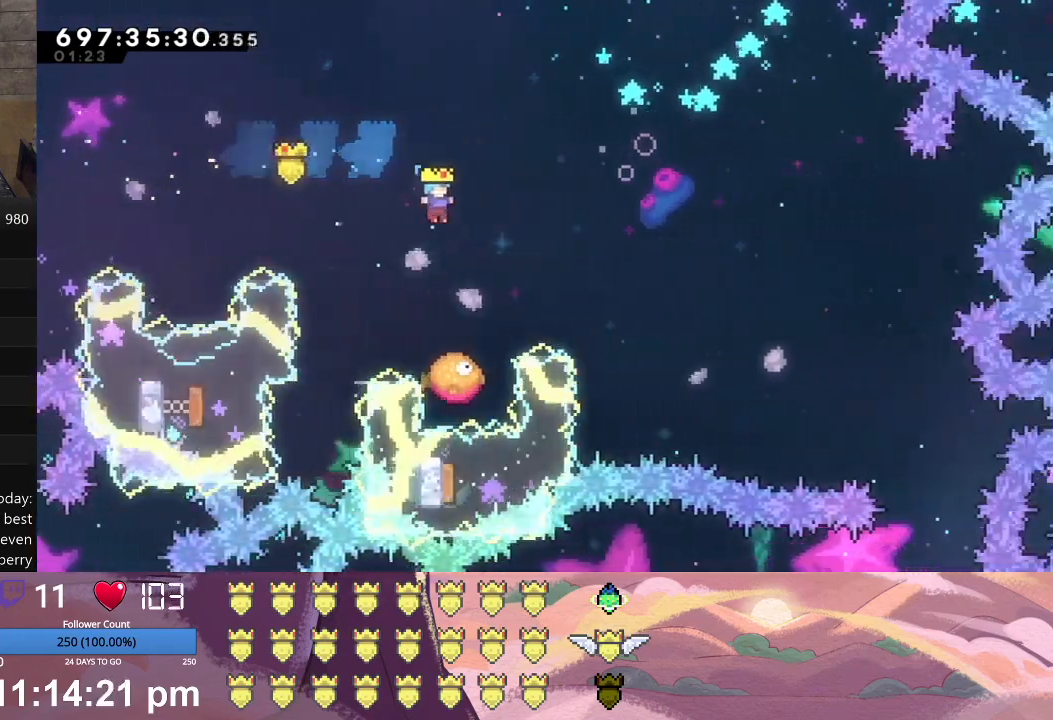
{"buttons": ["L1", "DPAD_RIGHT"], "left_stick": "center", "events": [[300, "DPAD_RIGHT", "down"], [333, "L1", "down"], [333, "X", "down"], [500, "X", "up"]]}
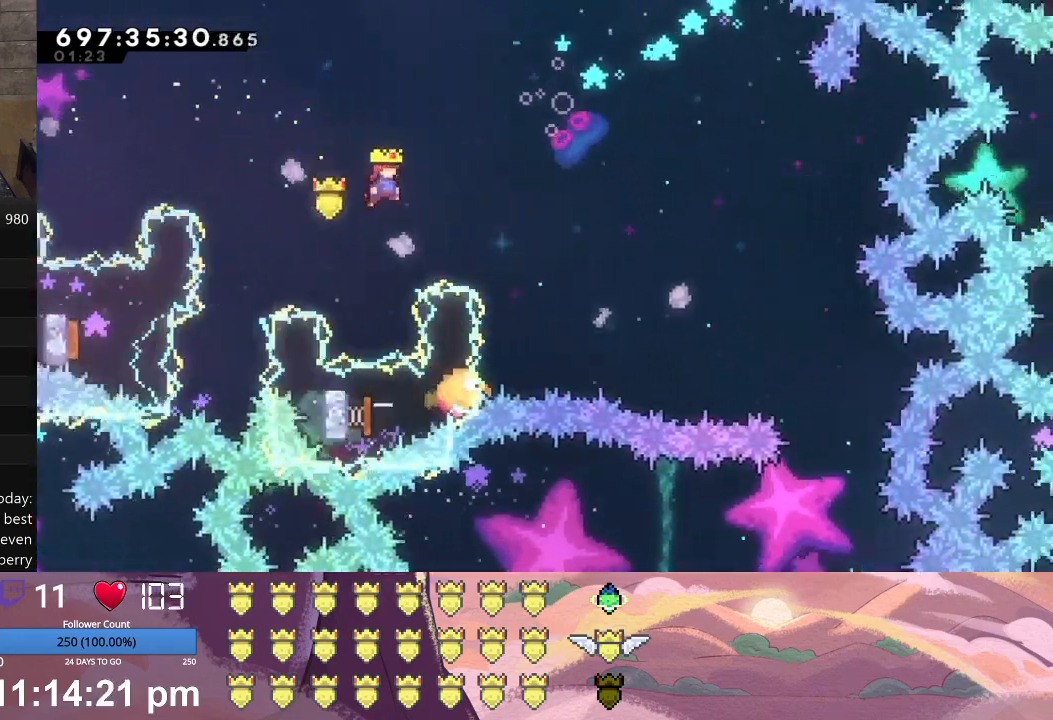
{"buttons": [], "left_stick": "center", "events": [[100, "A", "down"], [267, "A", "up"], [433, "L1", "up"], [467, "DPAD_RIGHT", "up"]]}
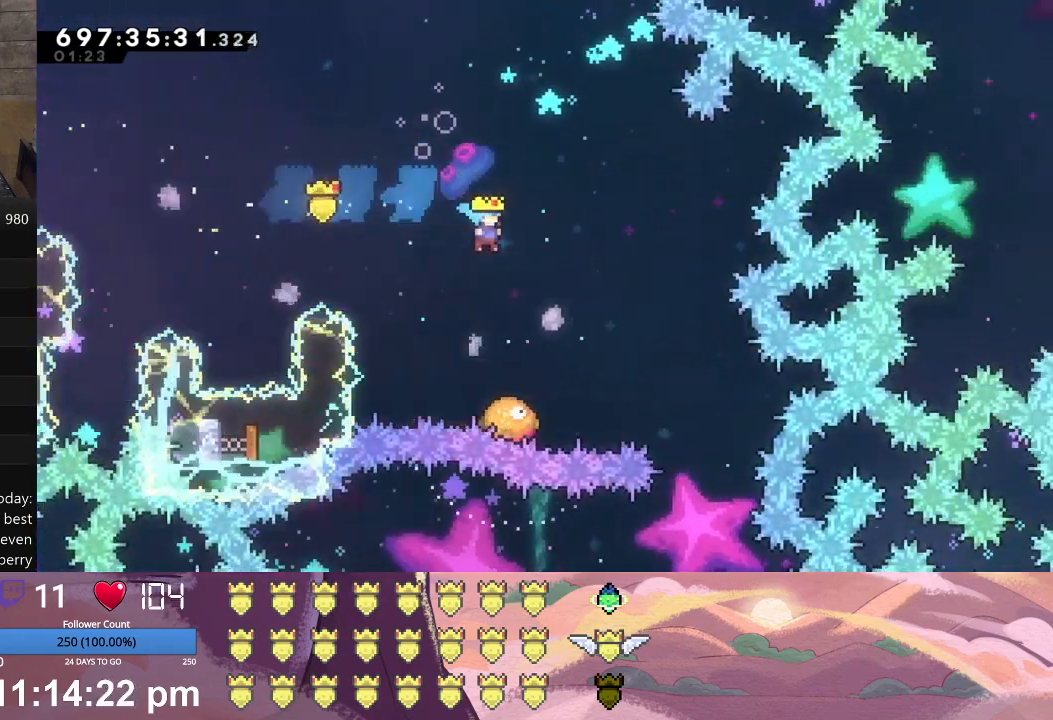
{"buttons": ["X", "L1", "DPAD_RIGHT"], "left_stick": "center", "events": [[267, "DPAD_RIGHT", "down"], [300, "L1", "down"], [300, "X", "down"]]}
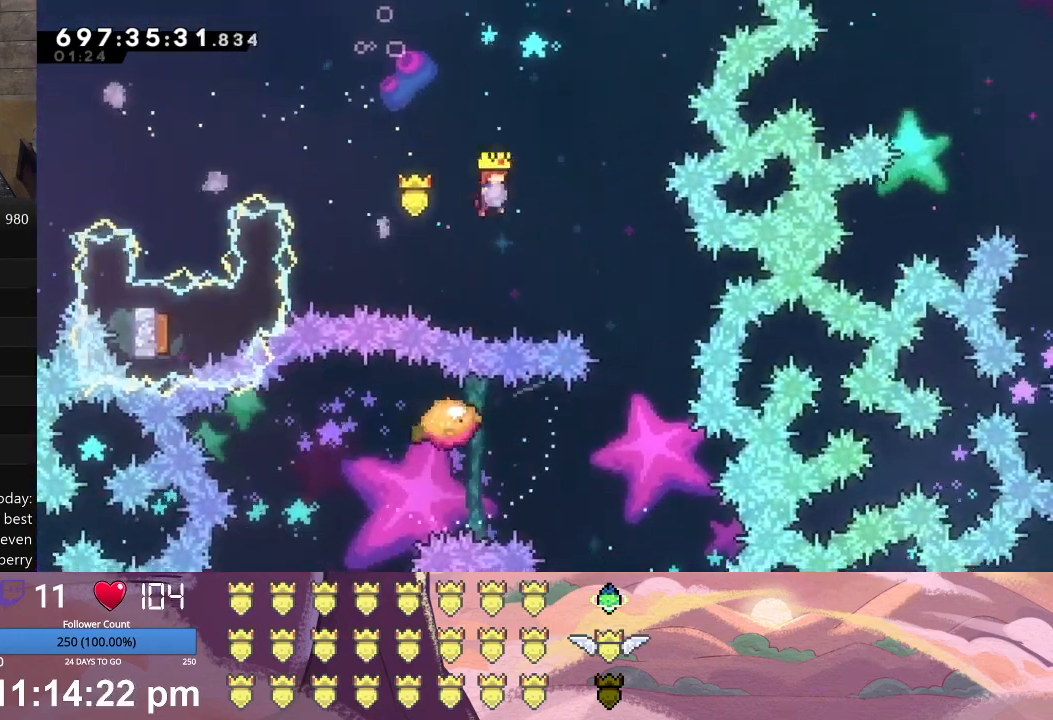
{"buttons": [], "left_stick": "center", "events": [[267, "X", "up"], [433, "DPAD_RIGHT", "up"], [433, "L1", "up"]]}
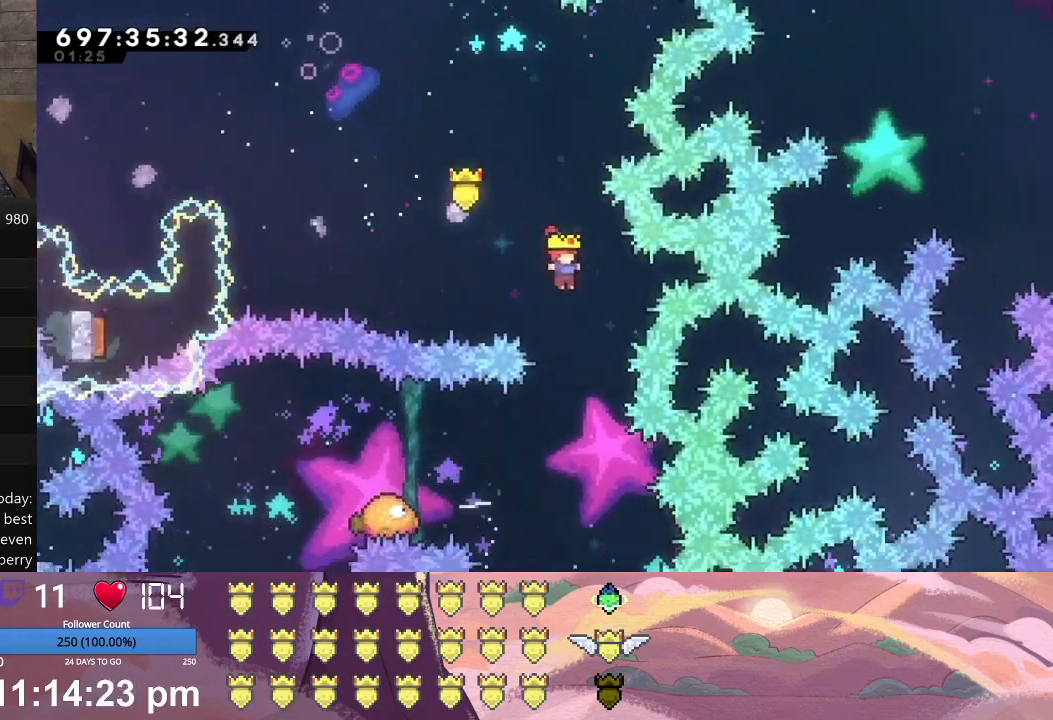
{"buttons": ["L1"], "left_stick": "center", "events": [[500, "L1", "down"]]}